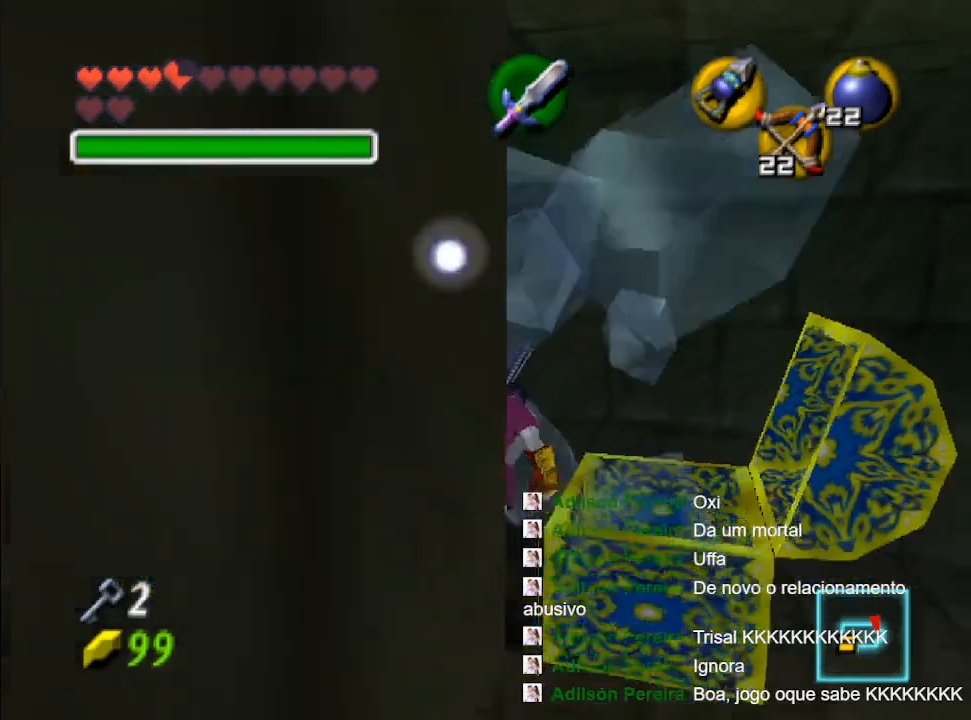
Gameplay with a controller (Nintendo layout); each line is a JSON object with the inputs held at the frame after it. "events" lists button and stick changes between this image and that frame as [ms after this image, input, new state], when the widget could be followed in between. Not read: L3 R3.
{"buttons": [], "left_stick": "up-right", "right_stick": "center", "events": [[200, "left_stick", "right"], [367, "left_stick", "up-right"]]}
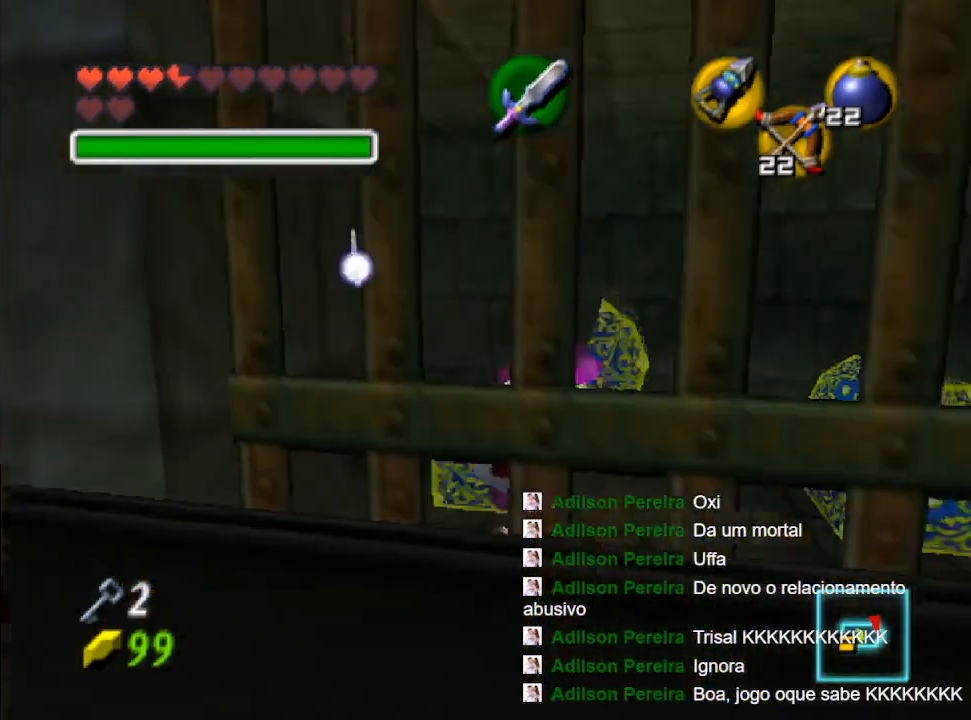
{"buttons": [], "left_stick": "center", "right_stick": "center", "events": [[67, "left_stick", "up"], [200, "left_stick", "up-right"], [367, "B", "down"], [400, "left_stick", "center"], [433, "B", "up"]]}
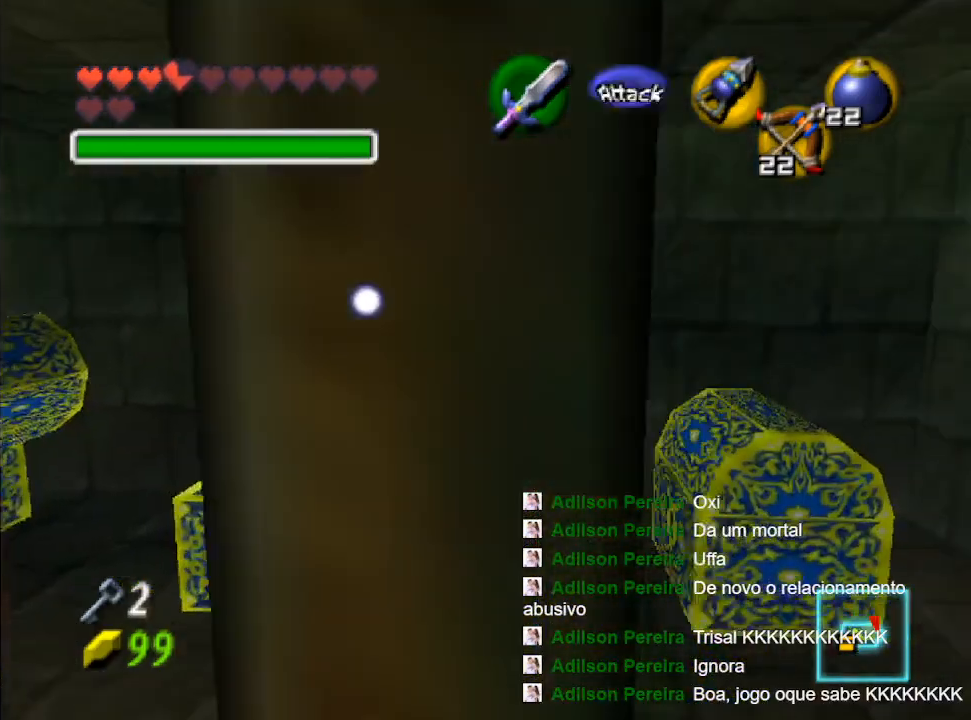
{"buttons": ["B"], "left_stick": "center", "right_stick": "center", "events": [[33, "B", "down"], [133, "B", "up"], [233, "B", "down"], [233, "left_stick", "down-right"], [333, "B", "up"], [400, "left_stick", "center"], [433, "B", "down"]]}
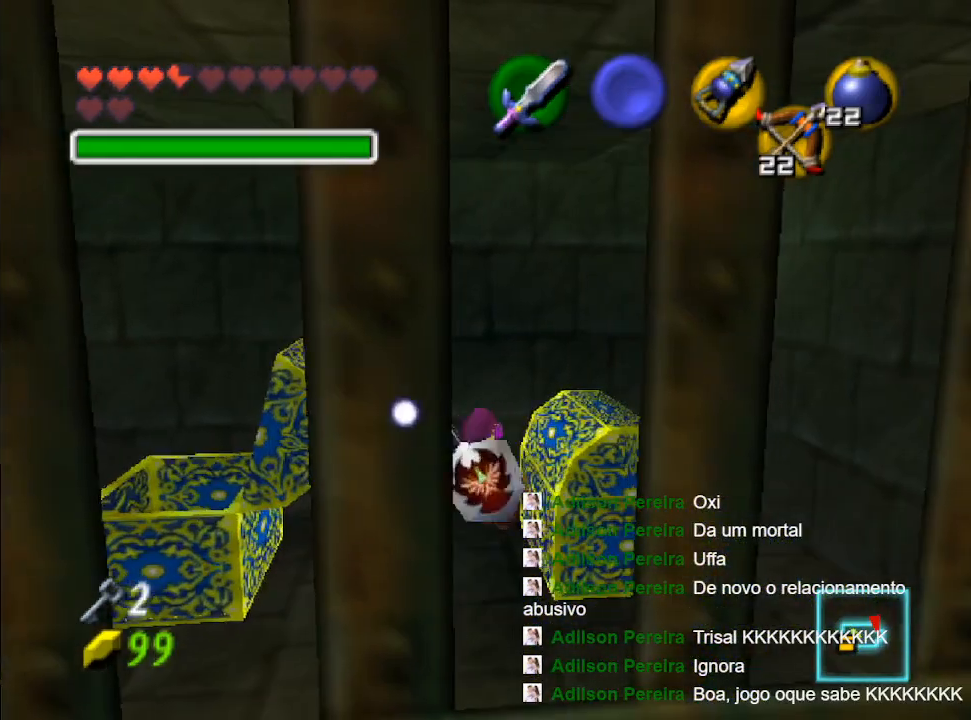
{"buttons": [], "left_stick": "center", "right_stick": "center"}
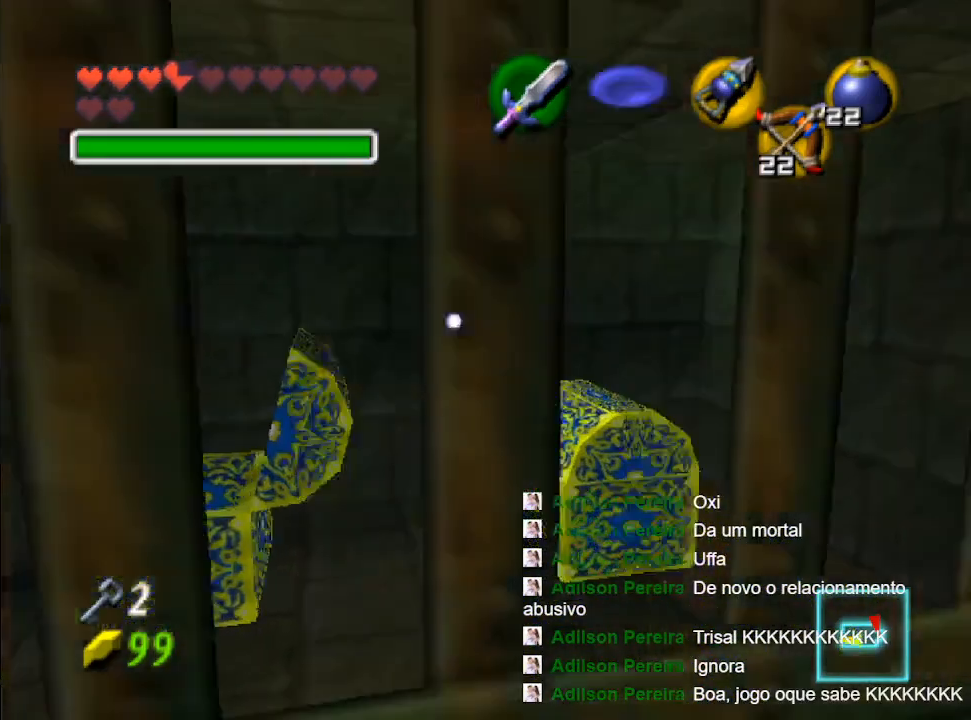
{"buttons": ["B"], "left_stick": "center", "right_stick": "center", "events": [[67, "B", "down"], [167, "B", "up"], [267, "B", "down"], [300, "left_stick", "right"], [333, "B", "up"], [400, "left_stick", "center"], [467, "B", "down"]]}
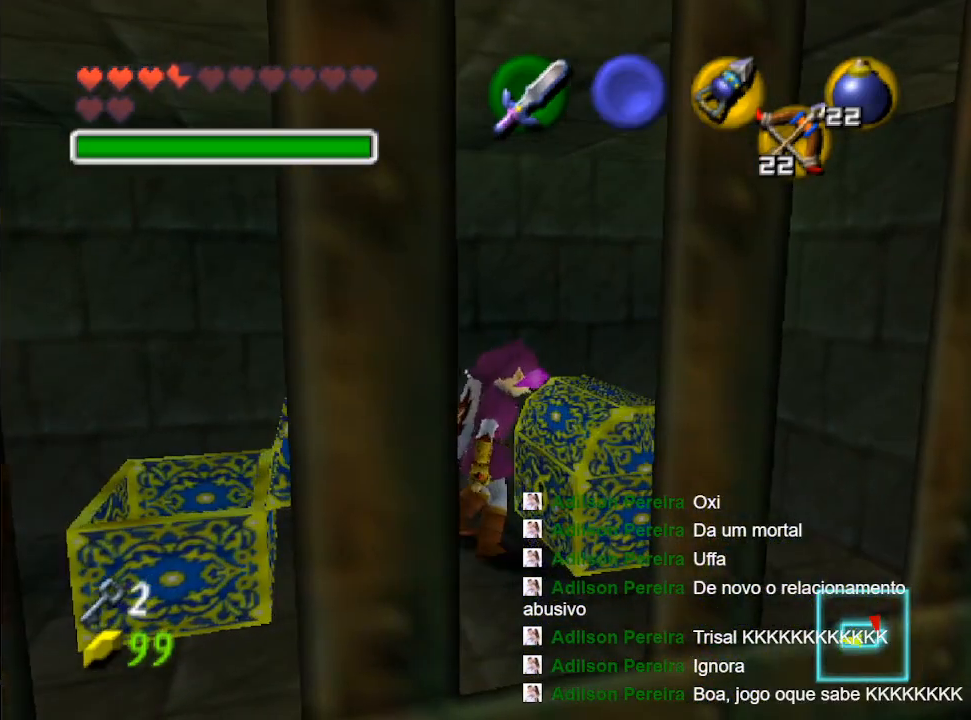
{"buttons": ["Y"], "left_stick": "center", "right_stick": "center", "events": [[67, "B", "up"], [267, "Y", "down"], [333, "B", "down"], [367, "Y", "up"], [500, "B", "up"], [500, "Y", "down"]]}
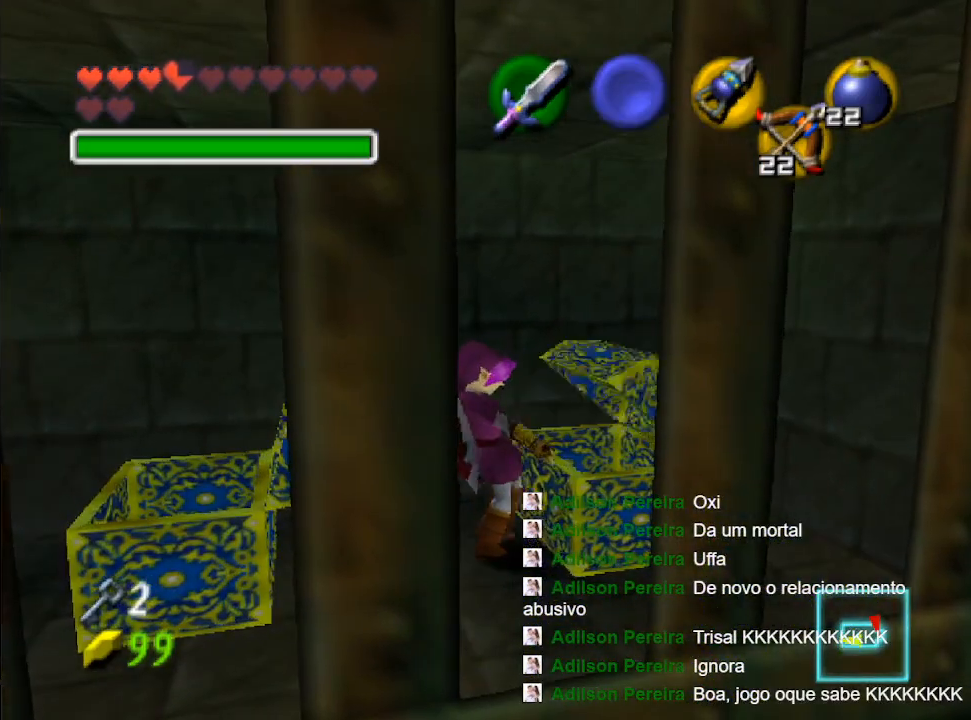
{"buttons": ["Y"], "left_stick": "center", "right_stick": "center", "events": [[100, "B", "down"], [133, "Y", "up"], [233, "Y", "down"], [267, "B", "up"], [333, "B", "down"], [367, "Y", "up"], [500, "B", "up"], [500, "Y", "down"]]}
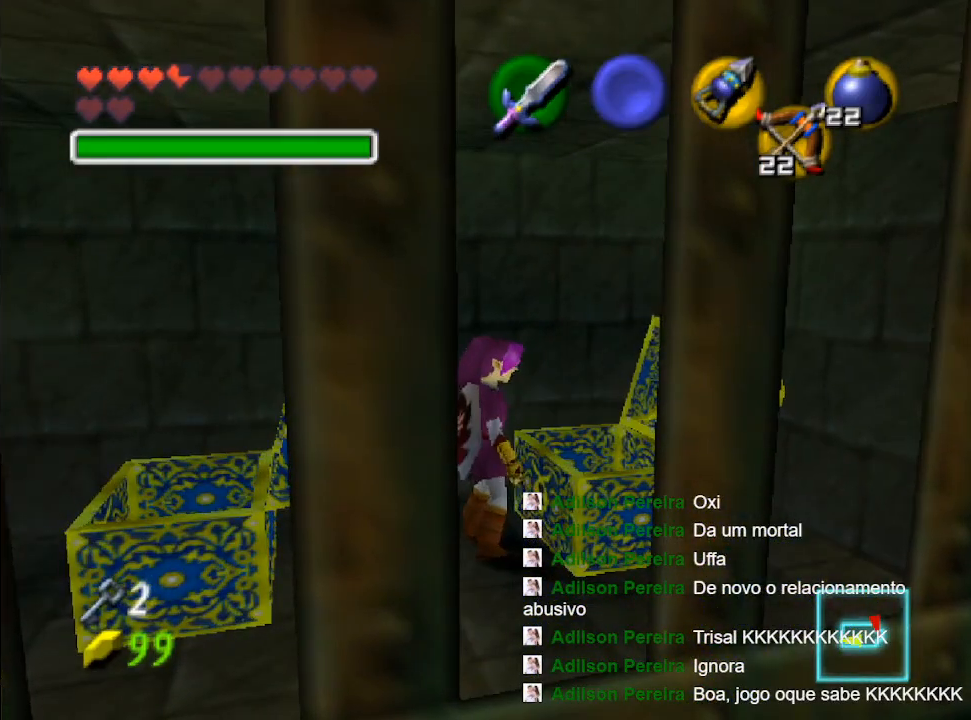
{"buttons": [], "left_stick": "right", "right_stick": "center", "events": [[67, "B", "down"], [67, "left_stick", "down-left"], [100, "Y", "up"], [233, "B", "up"], [233, "left_stick", "down"], [267, "Y", "down"], [333, "left_stick", "down-right"], [367, "B", "down"], [367, "Y", "up"], [433, "left_stick", "right"], [500, "B", "up"]]}
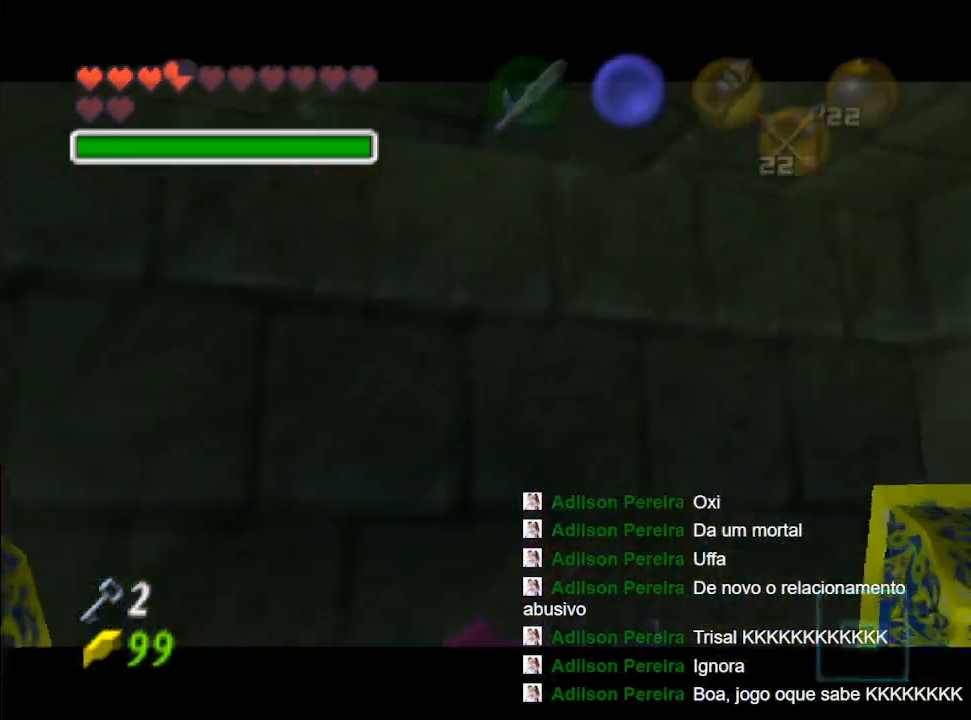
{"buttons": ["B", "Y"], "left_stick": "center", "right_stick": "center", "events": [[100, "left_stick", "up"], [200, "left_stick", "center"], [400, "B", "down"], [433, "Y", "down"]]}
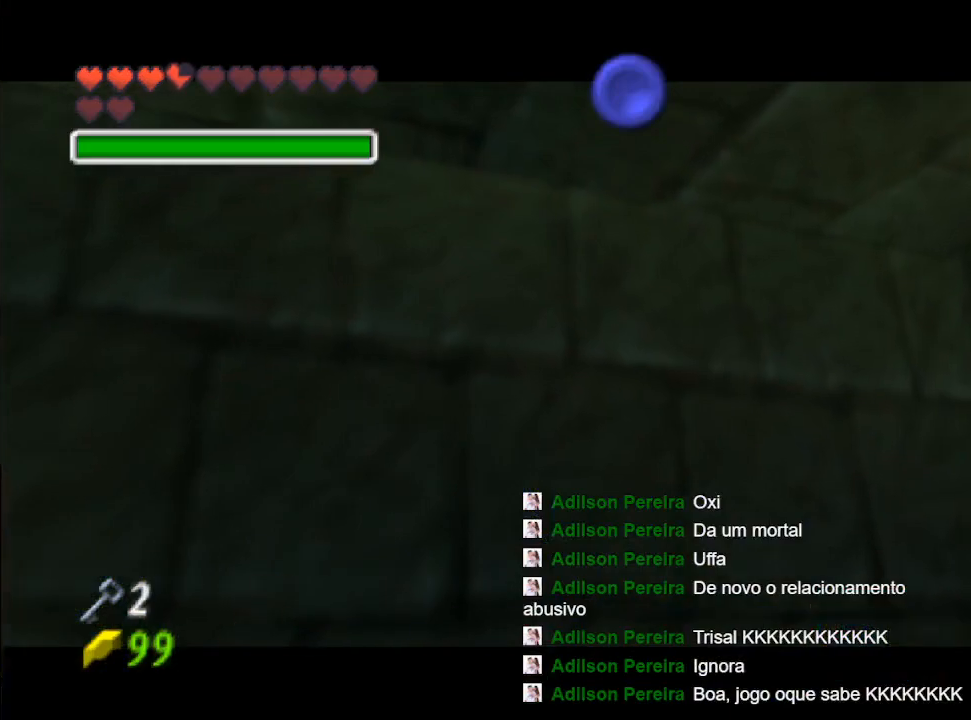
{"buttons": [], "left_stick": "center", "right_stick": "center", "events": [[100, "B", "up"], [100, "Y", "up"]]}
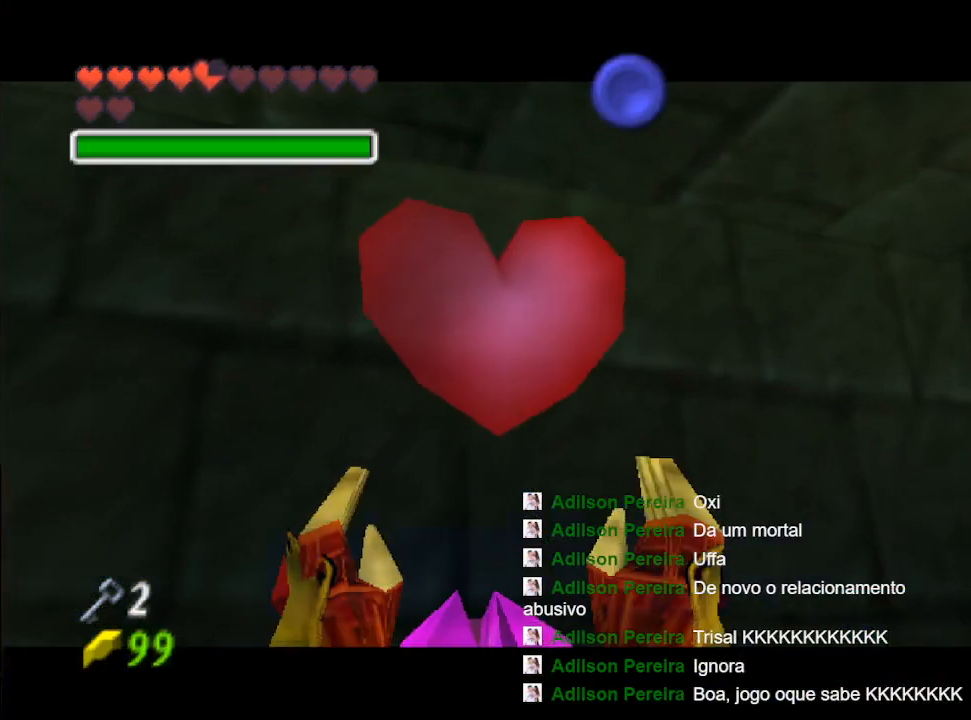
{"buttons": ["B"], "left_stick": "down-right", "right_stick": "center", "events": [[367, "B", "down"], [367, "Y", "down"], [433, "Y", "up"], [500, "left_stick", "down-right"]]}
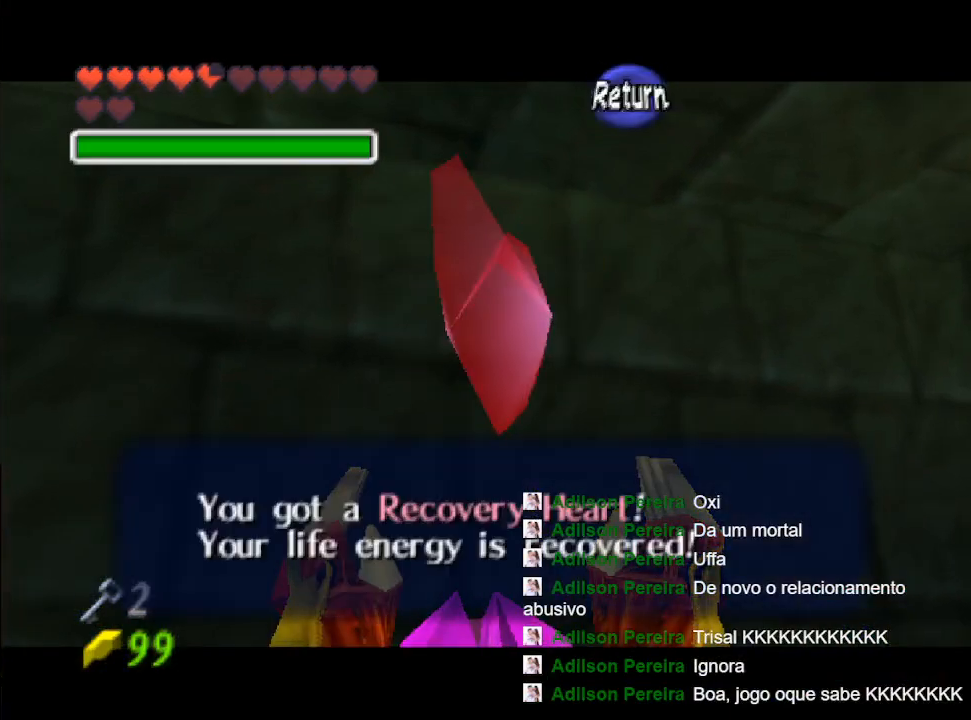
{"buttons": [], "left_stick": "down-right", "right_stick": "center", "events": [[33, "B", "up"], [267, "B", "down"], [367, "B", "up"]]}
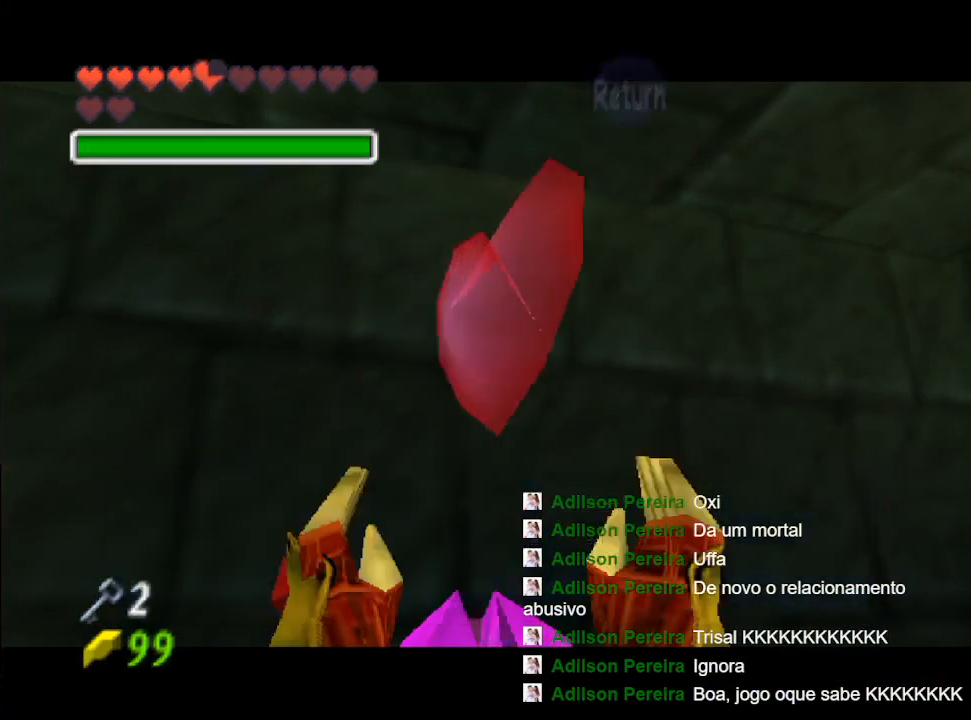
{"buttons": [], "left_stick": "right", "right_stick": "center", "events": [[300, "left_stick", "right"]]}
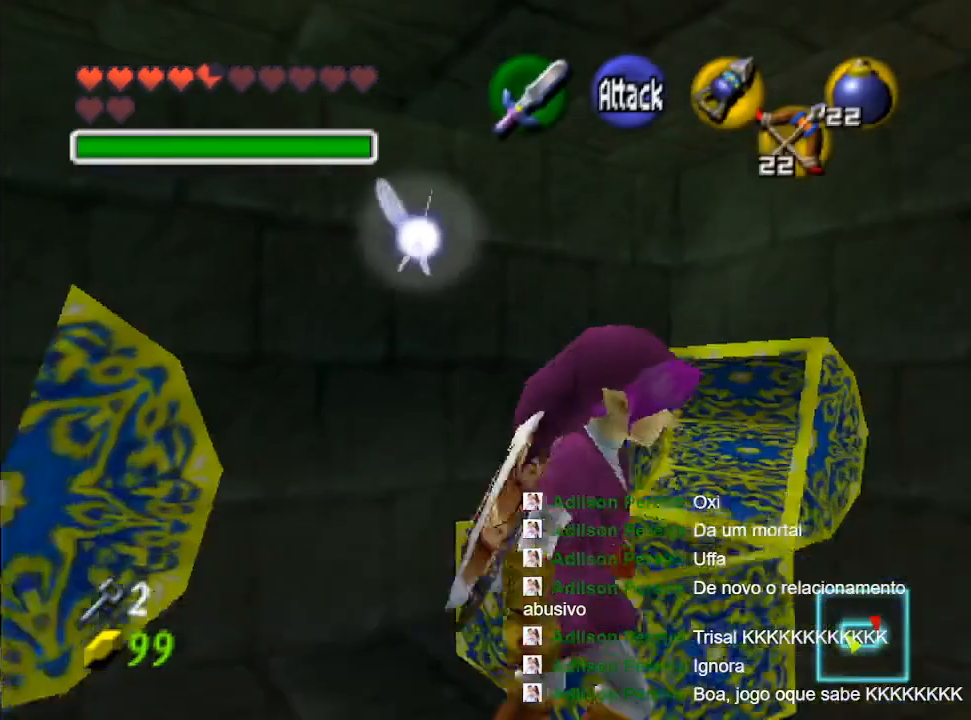
{"buttons": [], "left_stick": "right", "right_stick": "center", "events": []}
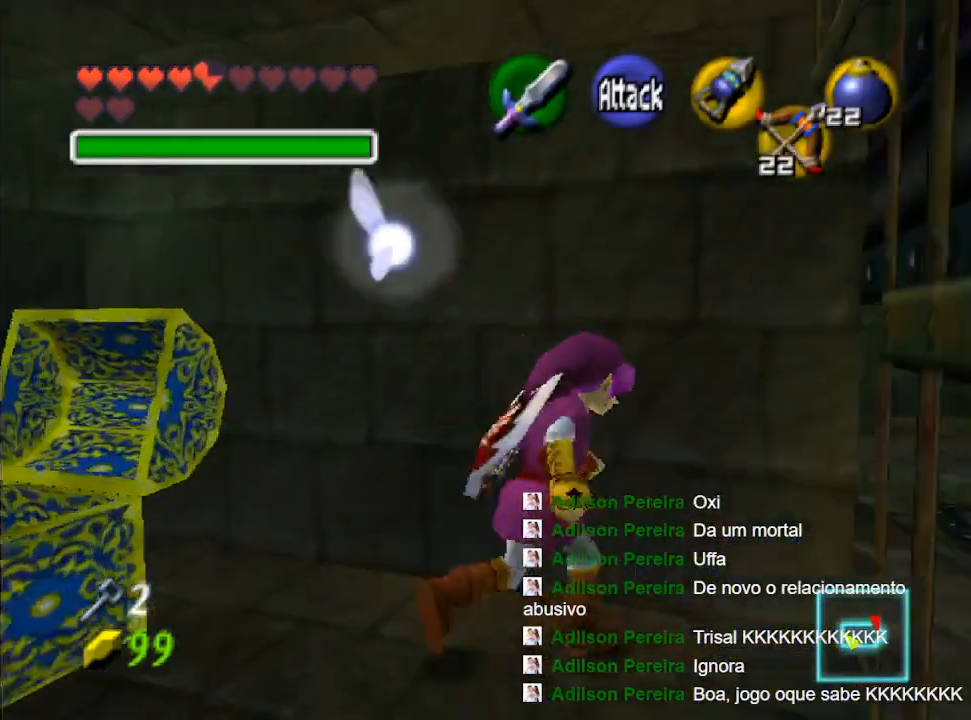
{"buttons": [], "left_stick": "up", "right_stick": "center", "events": [[267, "left_stick", "up-right"], [467, "left_stick", "up"]]}
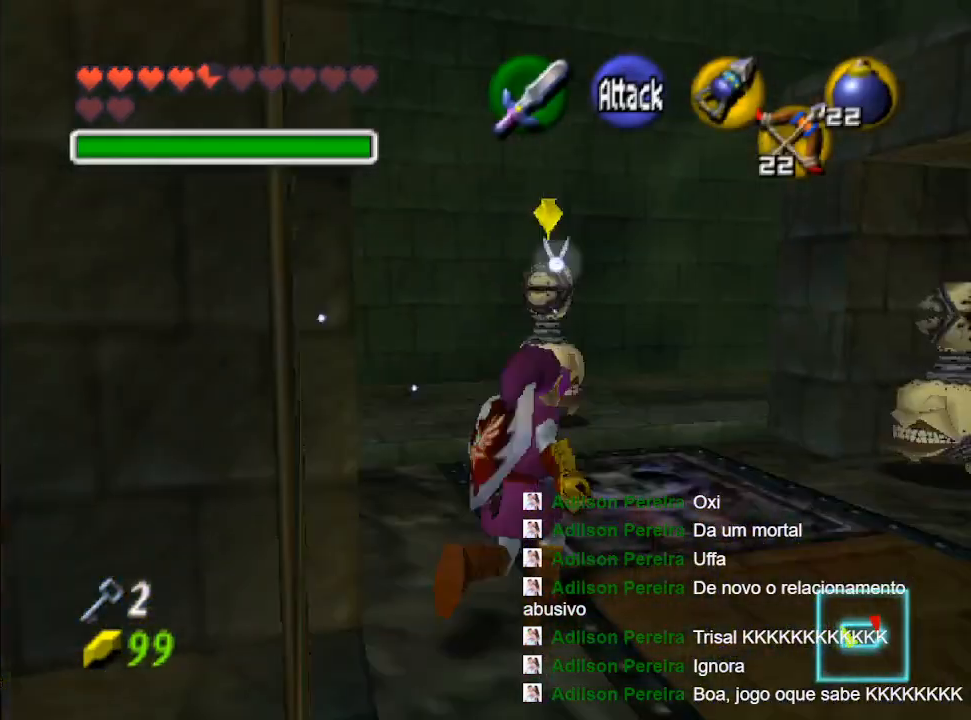
{"buttons": [], "left_stick": "up", "right_stick": "center", "events": []}
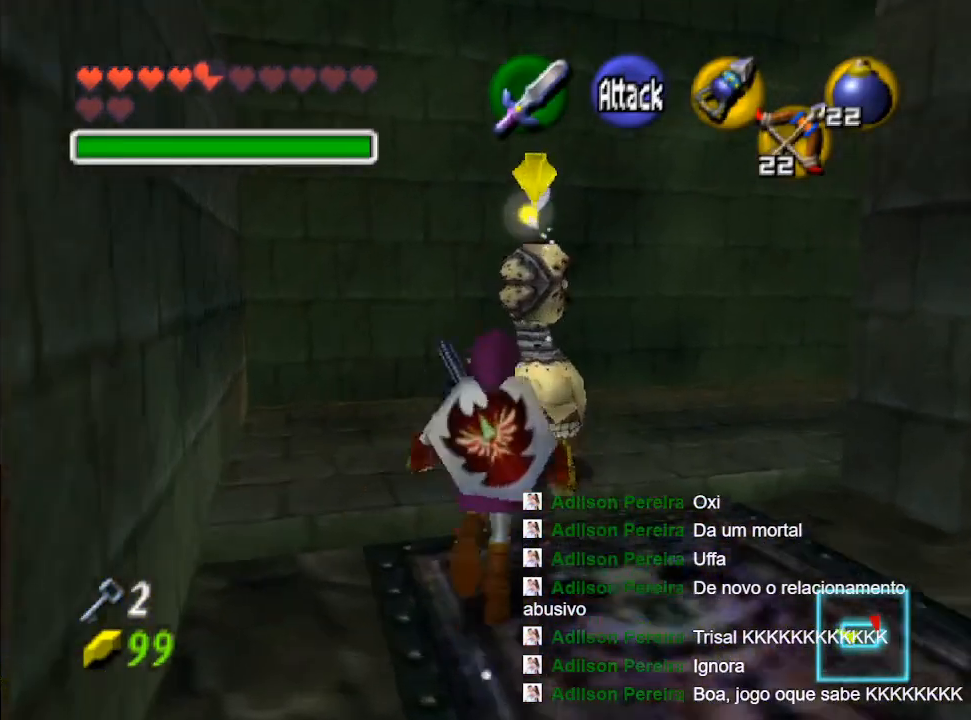
{"buttons": [], "left_stick": "up-left", "right_stick": "center", "events": [[200, "left_stick", "up-left"], [233, "A", "down"], [333, "A", "up"], [333, "R1", "down"], [433, "R1", "up"]]}
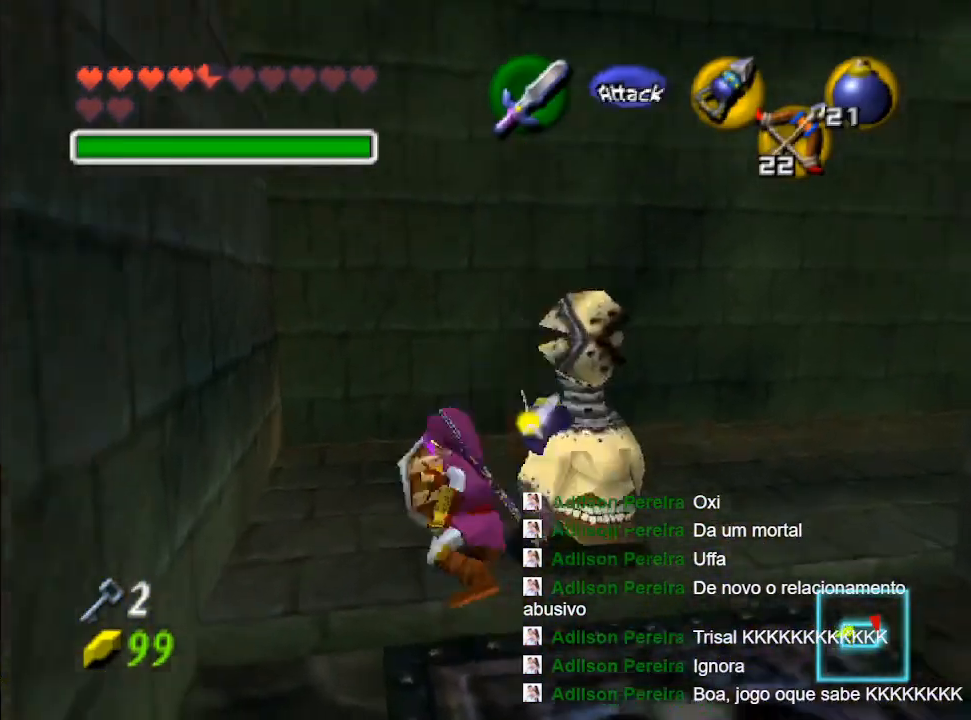
{"buttons": [], "left_stick": "up-right", "right_stick": "center"}
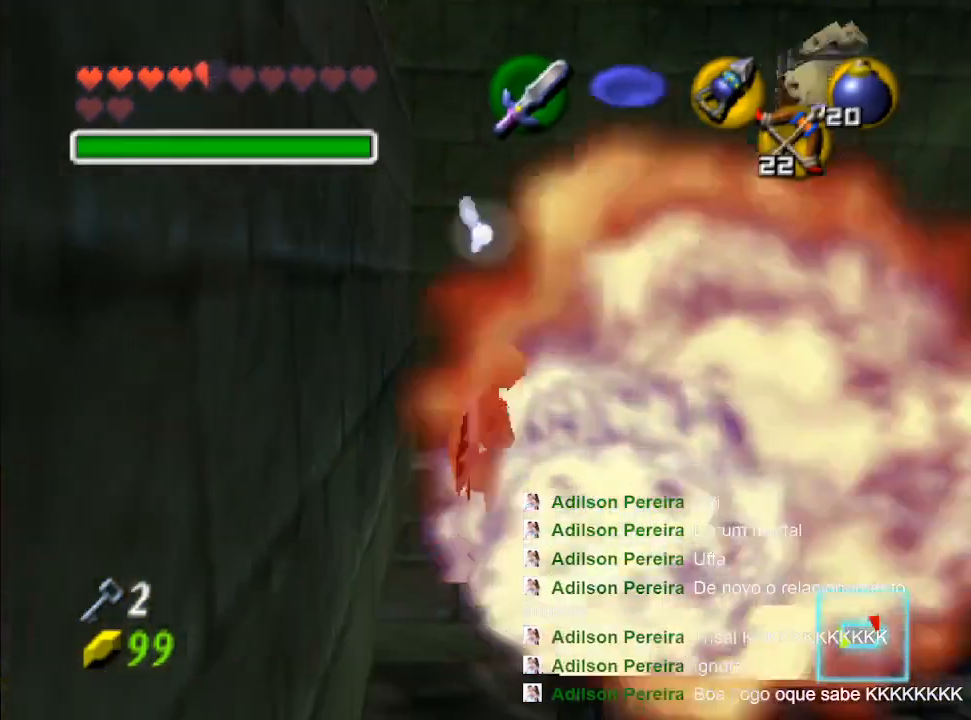
{"buttons": [], "left_stick": "up-right", "right_stick": "center", "events": []}
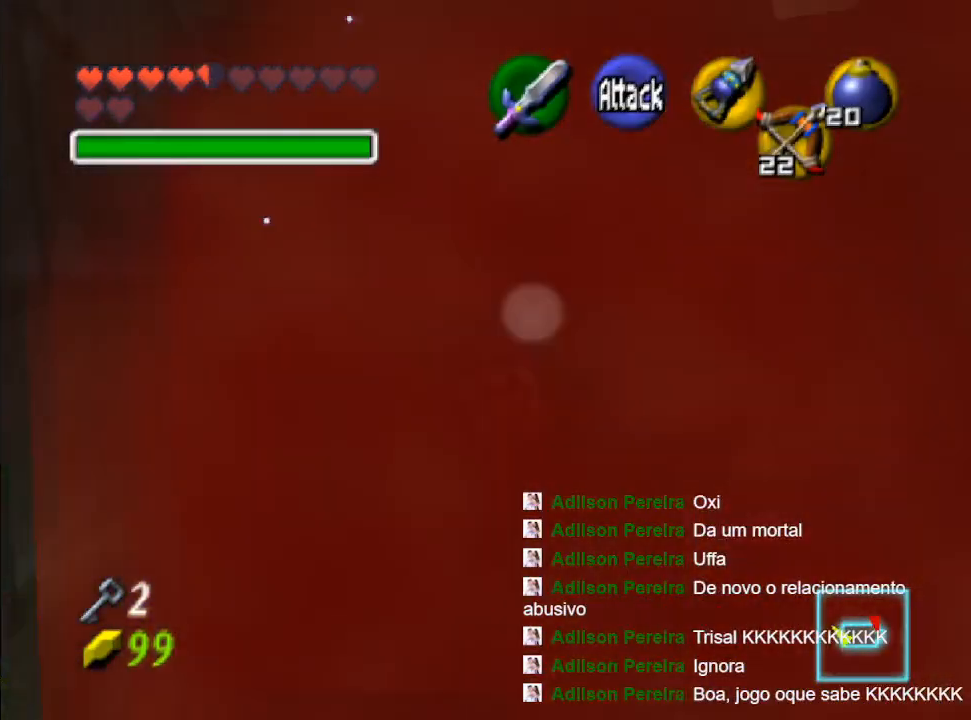
{"buttons": ["R1"], "left_stick": "down-right", "right_stick": "center", "events": [[267, "left_stick", "right"], [433, "left_stick", "down-right"], [500, "R1", "down"]]}
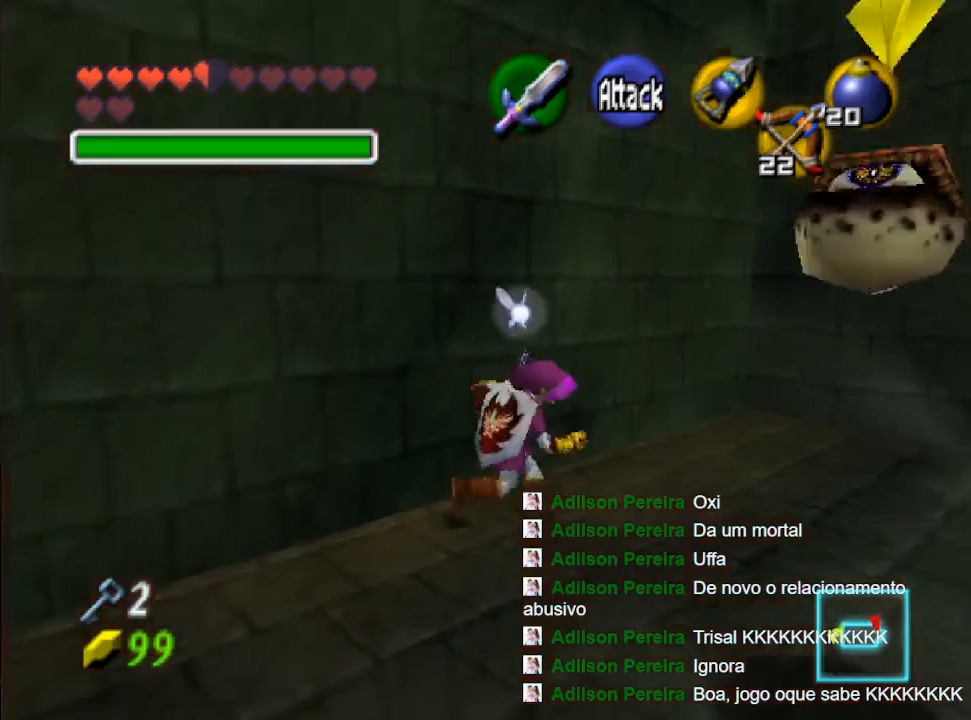
{"buttons": ["R1"], "left_stick": "center", "right_stick": "center", "events": [[100, "left_stick", "center"], [233, "L2", "down"], [433, "L2", "up"]]}
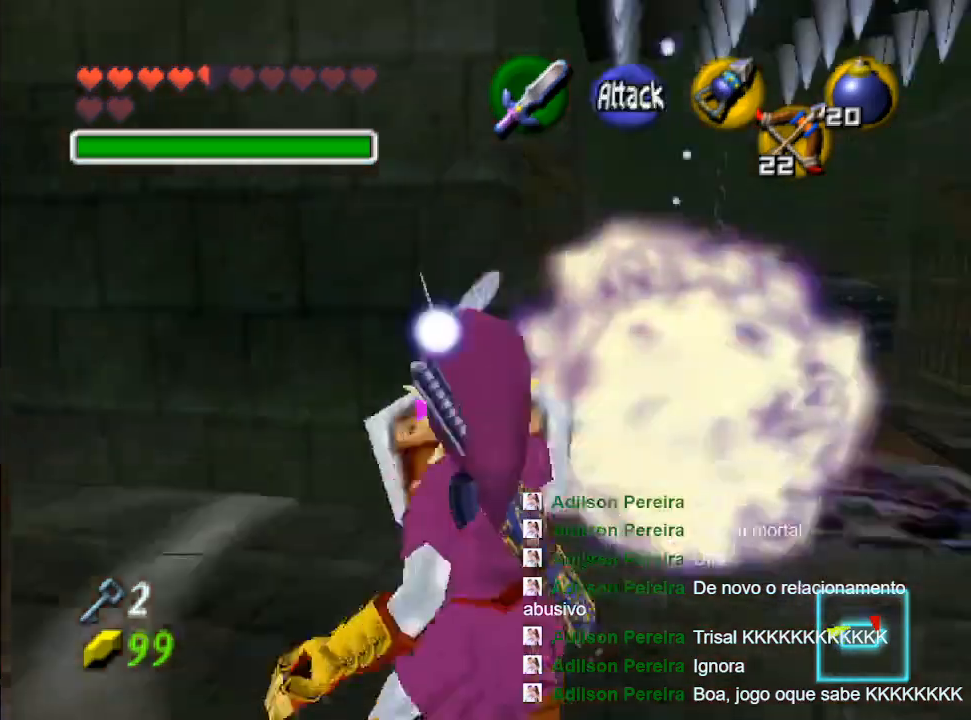
{"buttons": [], "left_stick": "right", "right_stick": "center", "events": [[367, "left_stick", "right"], [400, "R1", "up"]]}
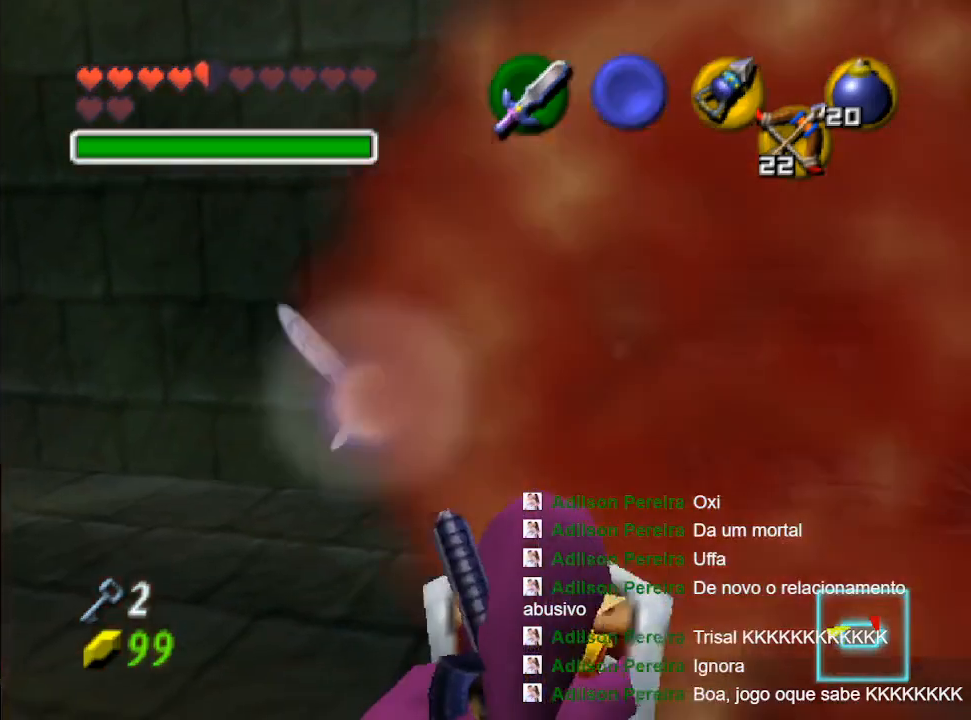
{"buttons": [], "left_stick": "up", "right_stick": "center", "events": [[33, "left_stick", "up-right"], [300, "left_stick", "up"]]}
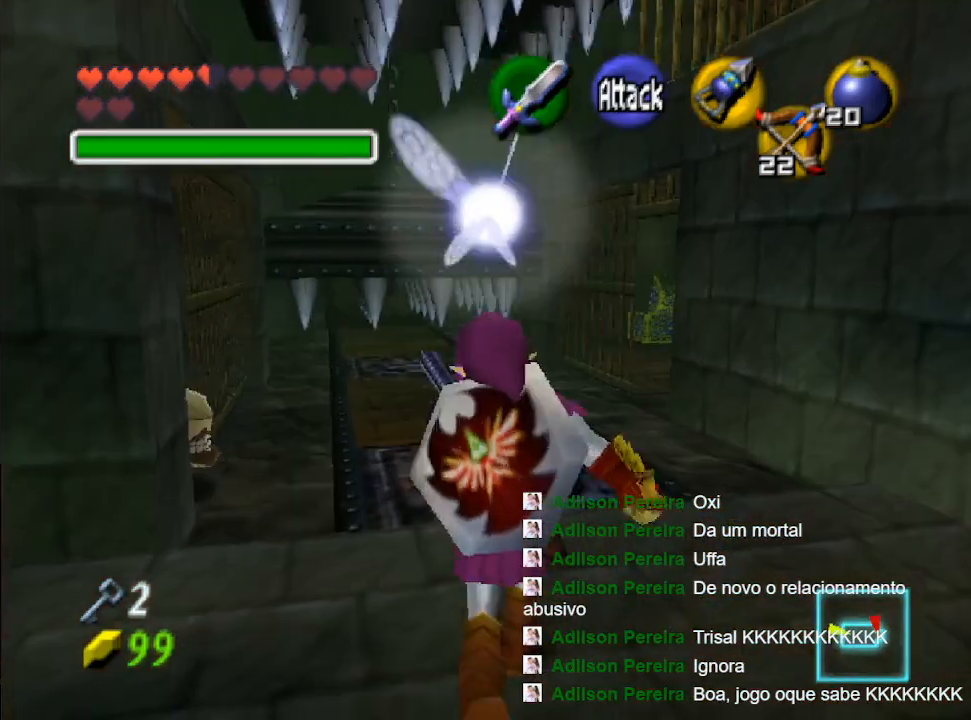
{"buttons": [], "left_stick": "up-left", "right_stick": "center", "events": [[167, "left_stick", "up-left"]]}
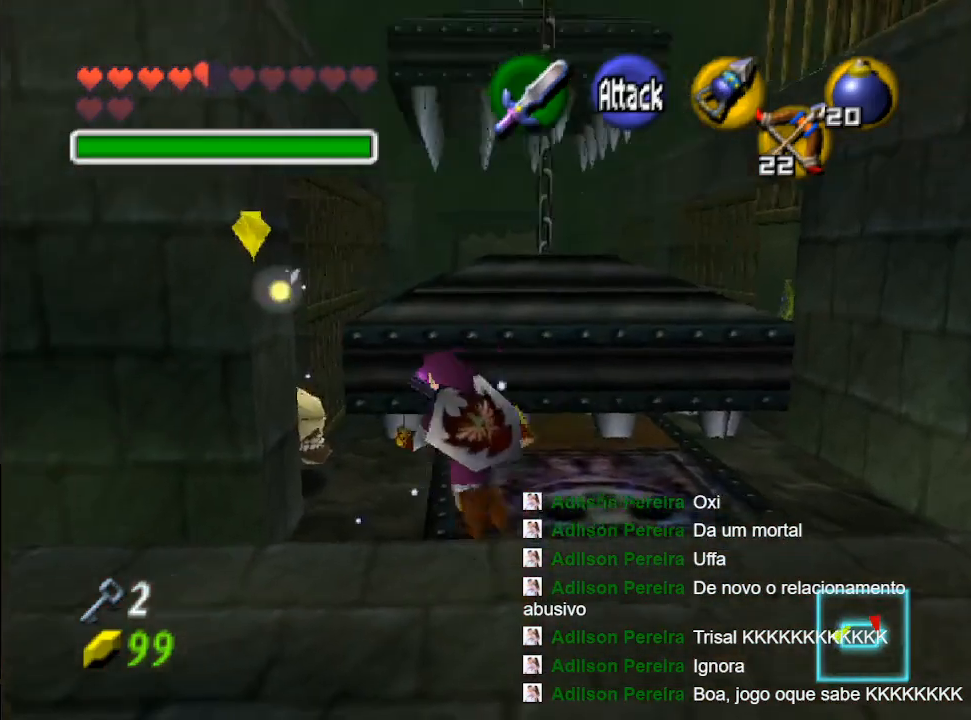
{"buttons": ["A"], "left_stick": "left", "right_stick": "center", "events": [[267, "A", "down"], [367, "A", "up"], [367, "R1", "down"], [467, "R1", "up"], [467, "left_stick", "left"], [500, "A", "down"]]}
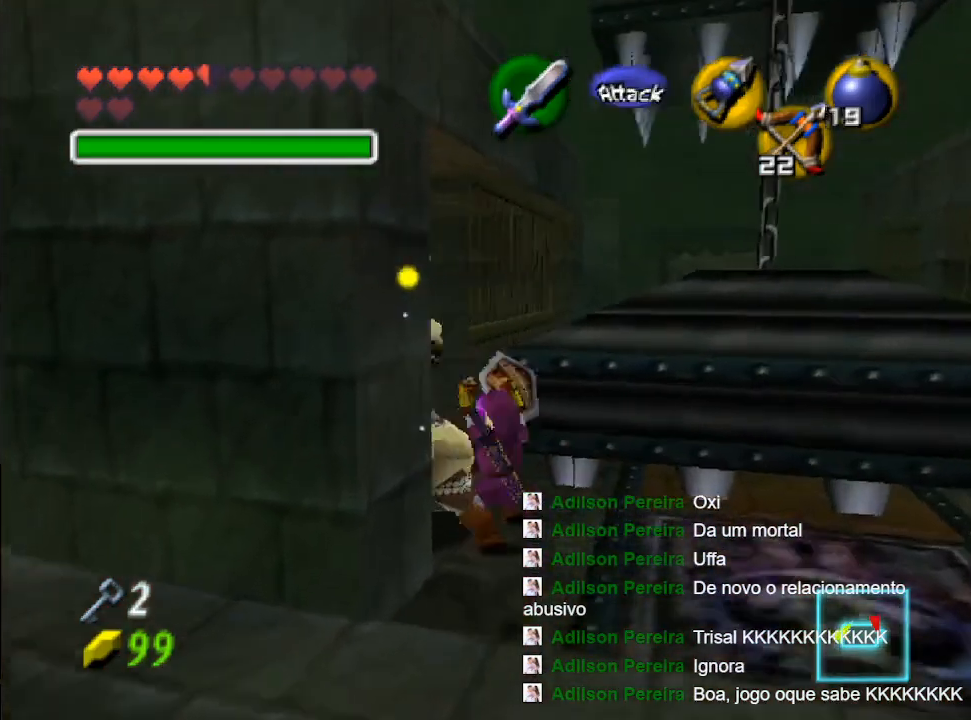
{"buttons": [], "left_stick": "down", "right_stick": "center", "events": [[67, "A", "up"], [67, "left_stick", "down-left"], [100, "R1", "down"], [167, "R1", "up"], [200, "left_stick", "down"]]}
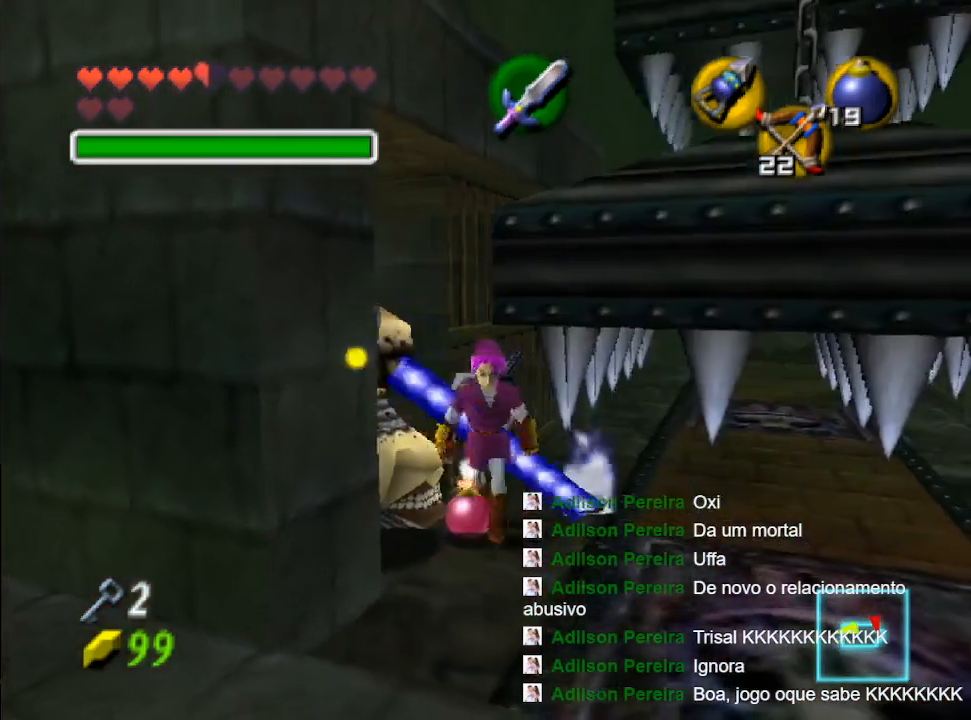
{"buttons": [], "left_stick": "down", "right_stick": "center", "events": []}
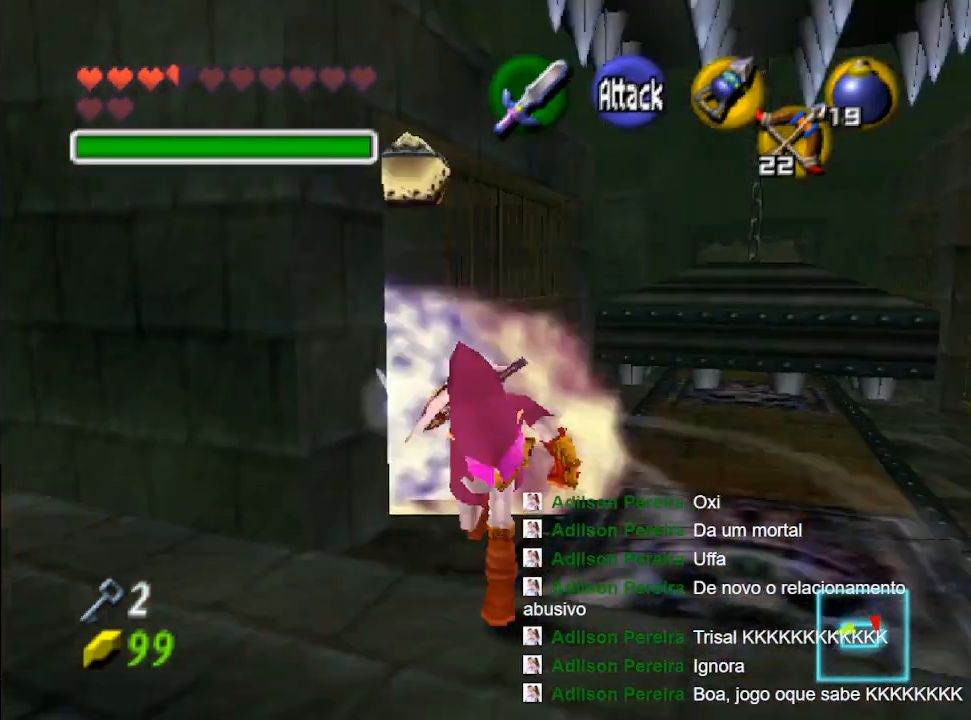
{"buttons": [], "left_stick": "center", "right_stick": "center", "events": [[33, "left_stick", "down-left"], [367, "left_stick", "center"]]}